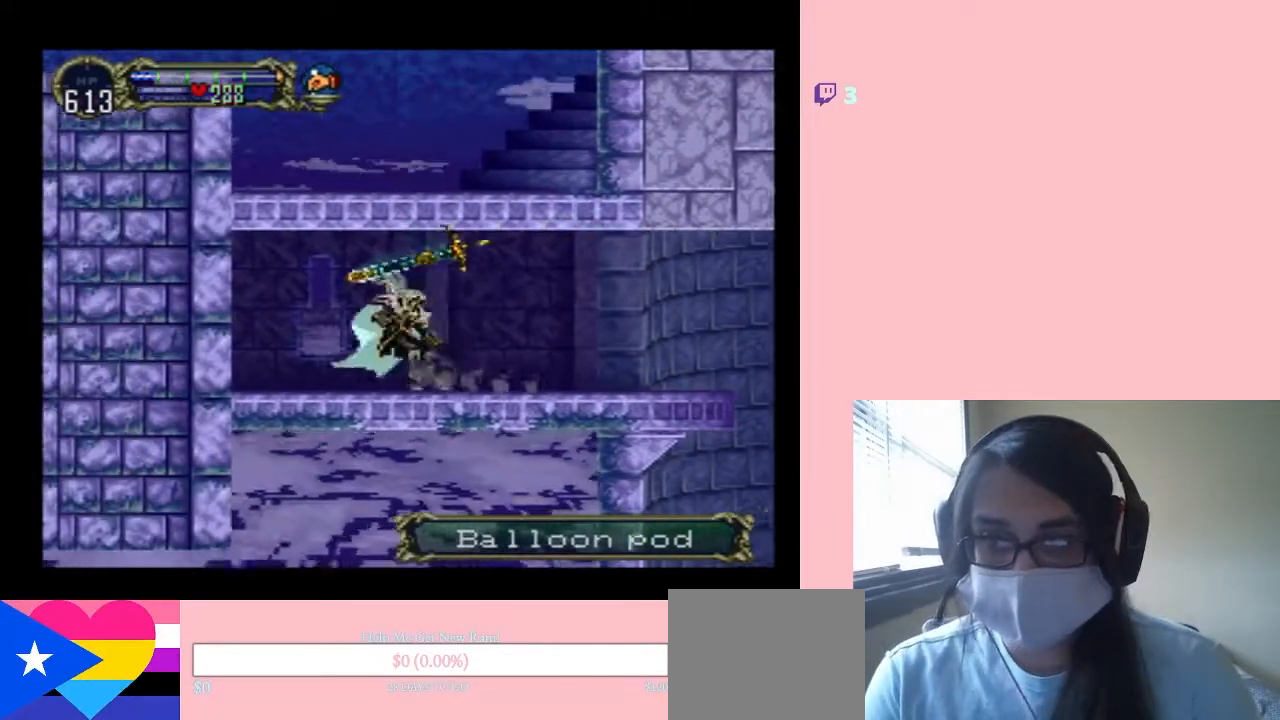
Gameplay with a controller (Nintendo layout); each line is a JSON object with the inputs held at the frame after it (dt_ms = milliseconds from this image to that frame). "events" lists button and stick changes between this image and that frame as [ms after this image, input, new state], when the widget could be followed in between. Not read: L2 L3 R2 R3.
{"dt_ms": 500, "buttons": [], "left_stick": "center", "right_stick": "center", "events": [[500, "X", "up"]]}
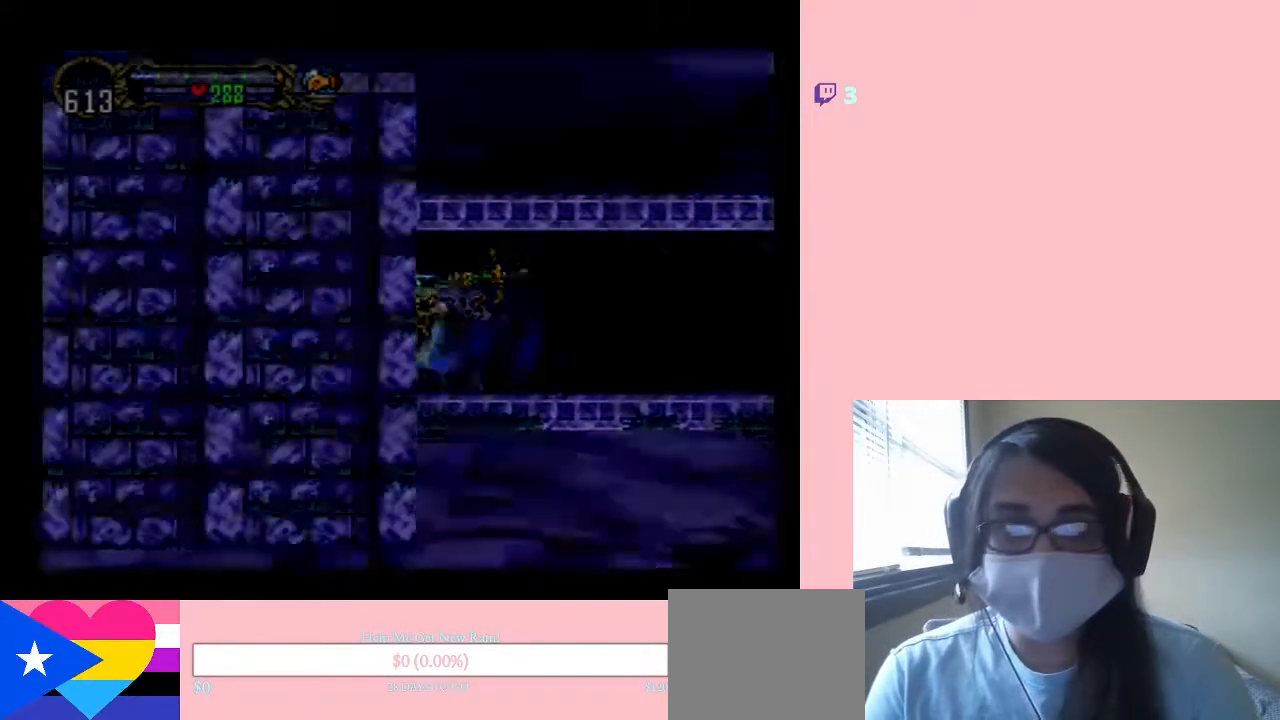
{"dt_ms": 500, "buttons": ["X"], "left_stick": "center", "right_stick": "center", "events": [[117, "X", "down"]]}
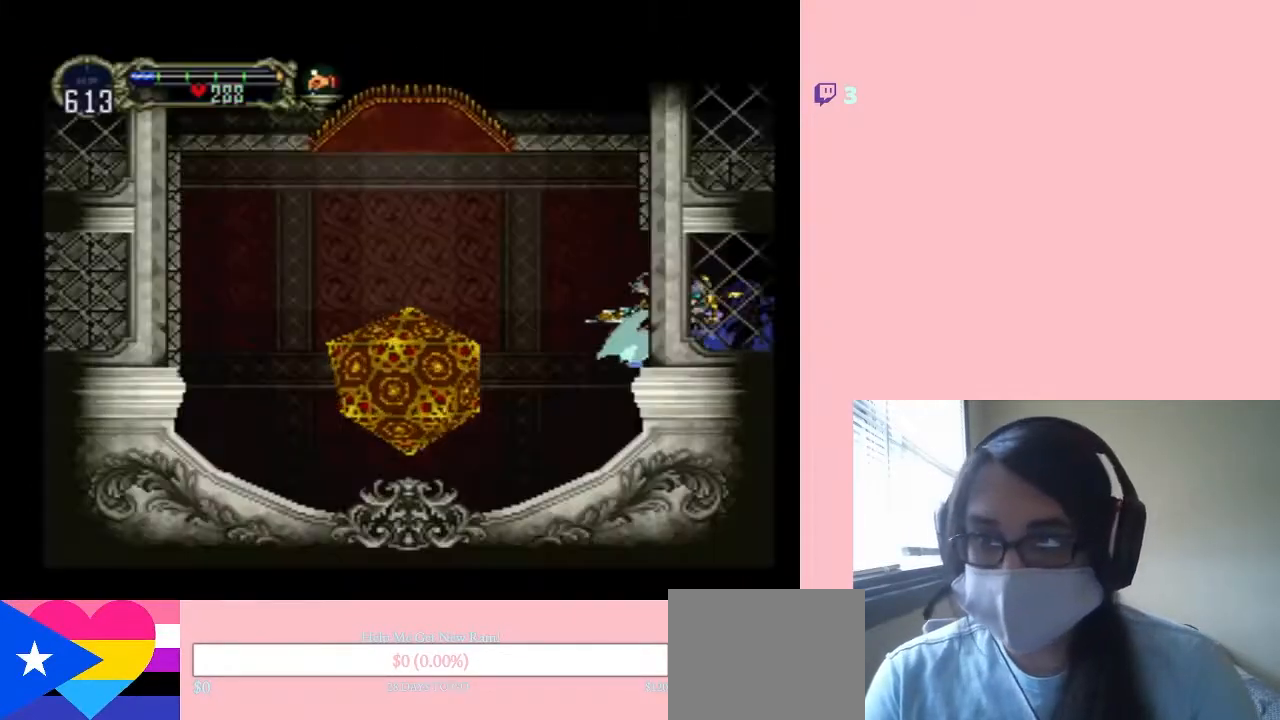
{"dt_ms": 500, "buttons": ["DPAD_LEFT"], "left_stick": "center", "right_stick": "center", "events": [[67, "X", "up"], [167, "DPAD_LEFT", "down"]]}
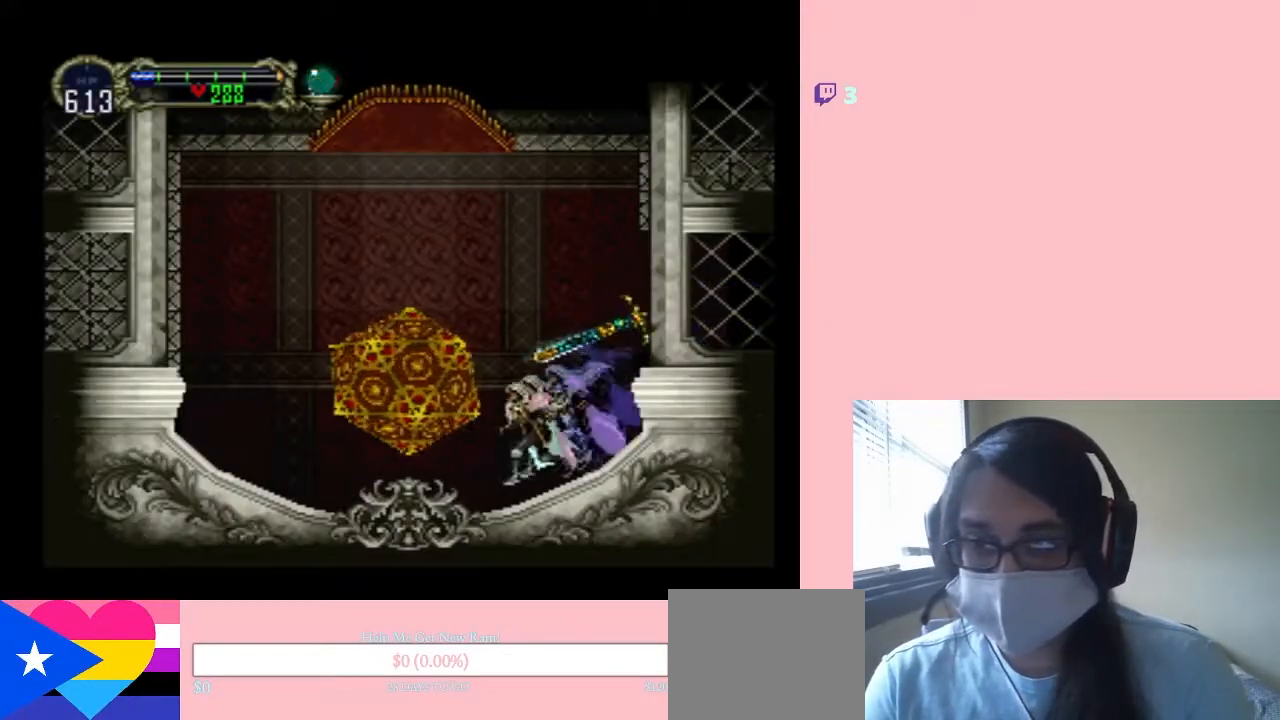
{"dt_ms": 500, "buttons": [], "left_stick": "center", "right_stick": "center", "events": [[283, "DPAD_LEFT", "up"], [283, "DPAD_UP", "down"], [450, "DPAD_UP", "up"]]}
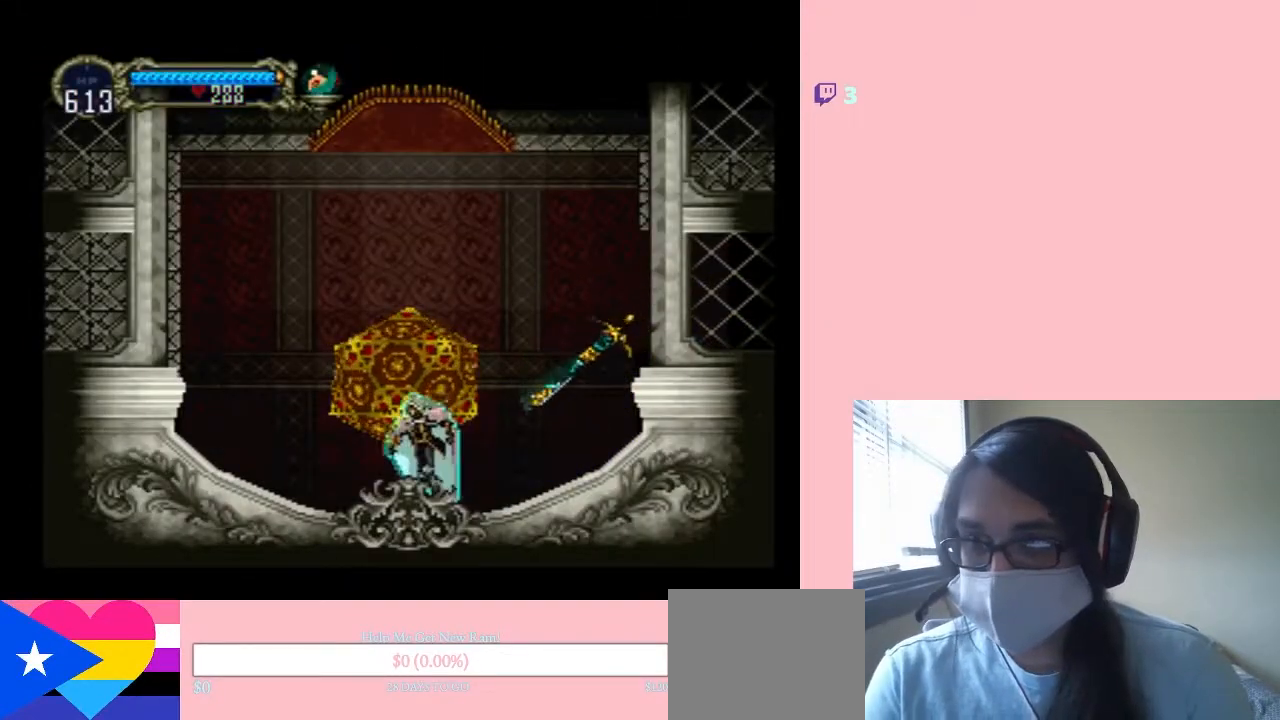
{"dt_ms": 500, "buttons": ["B"], "left_stick": "center", "right_stick": "center", "events": [[133, "B", "down"], [250, "B", "up"], [350, "B", "down"]]}
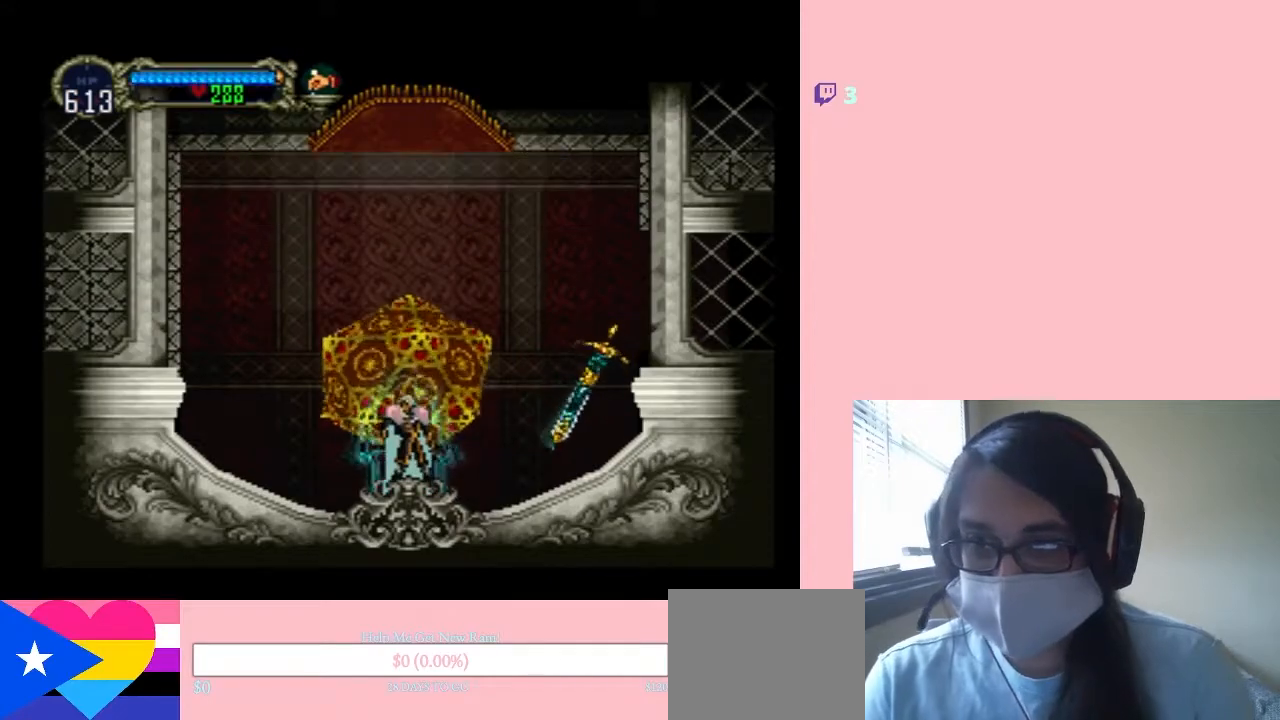
{"dt_ms": 500, "buttons": [], "left_stick": "center", "right_stick": "center", "events": [[83, "B", "up"]]}
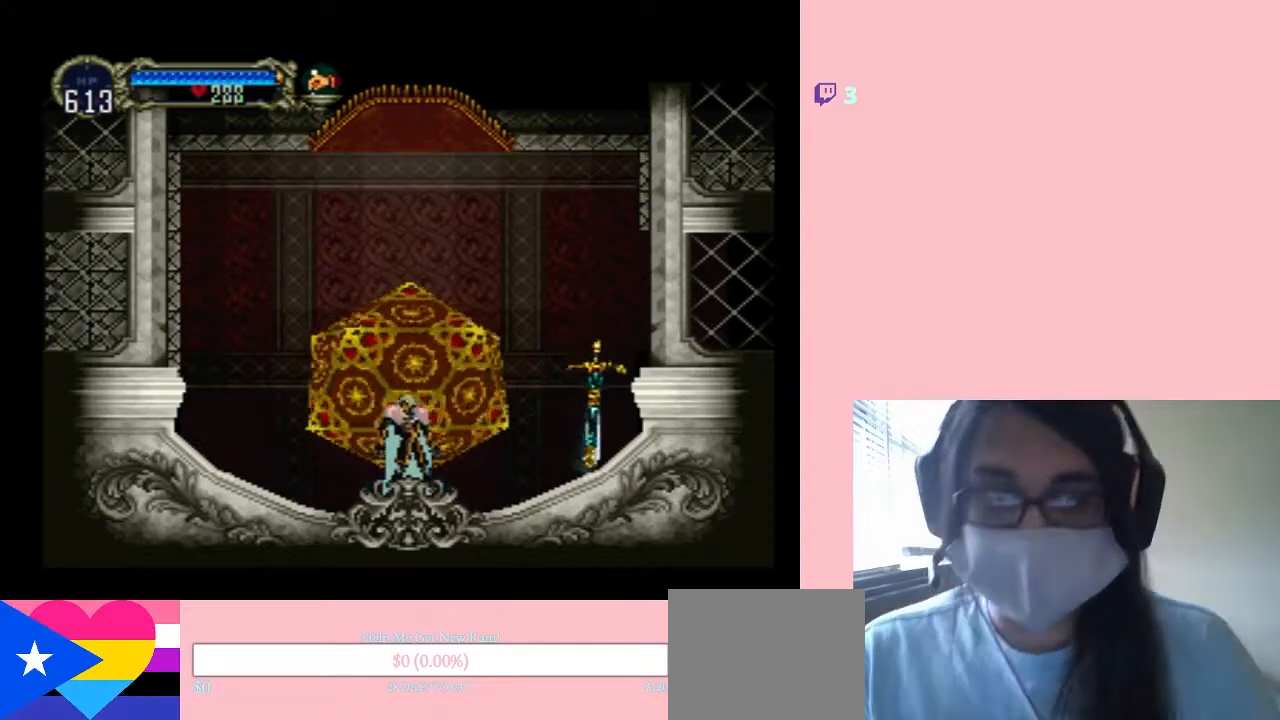
{"dt_ms": 500, "buttons": [], "left_stick": "center", "right_stick": "center", "events": []}
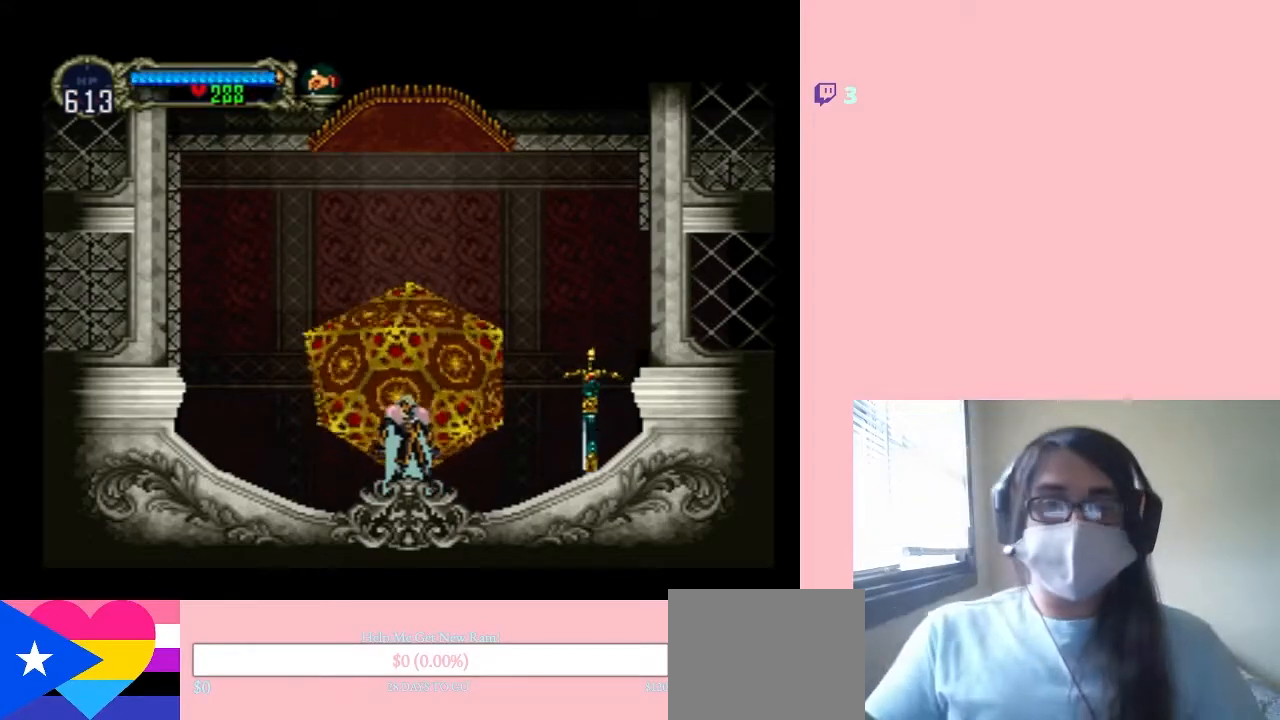
{"dt_ms": 500, "buttons": [], "left_stick": "center", "right_stick": "center", "events": []}
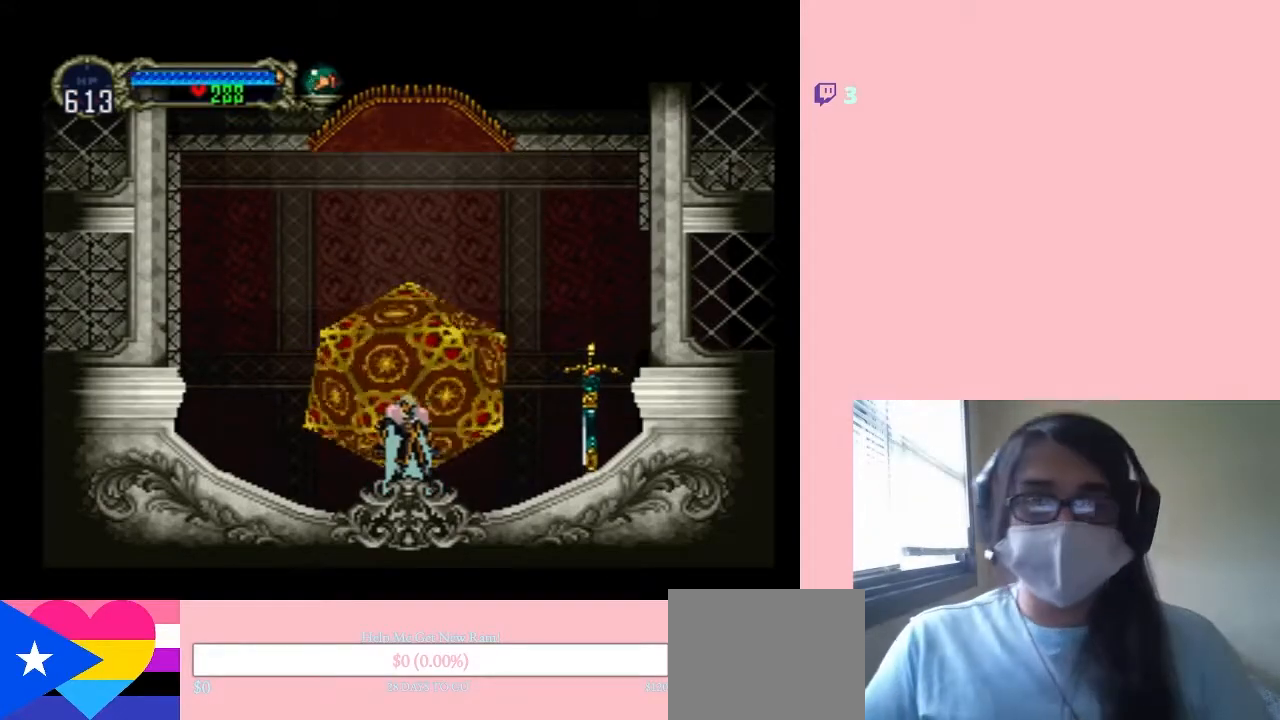
{"dt_ms": 500, "buttons": [], "left_stick": "center", "right_stick": "center", "events": []}
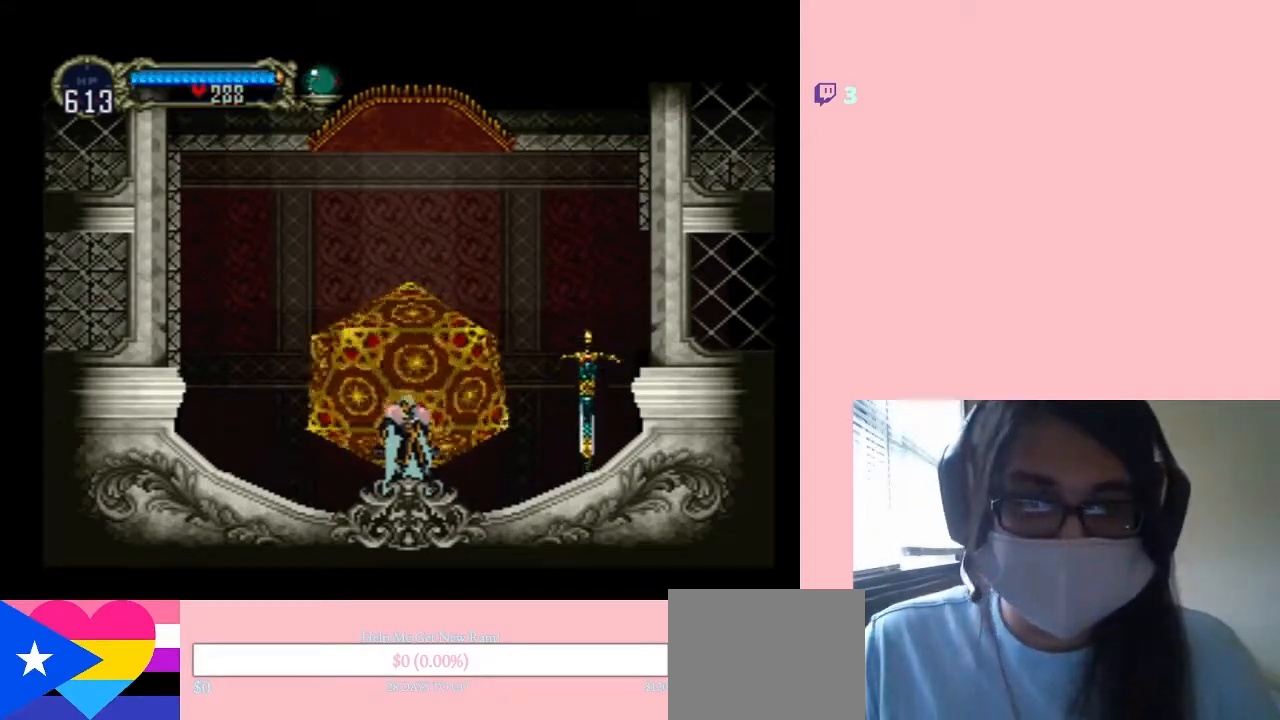
{"dt_ms": 500, "buttons": [], "left_stick": "center", "right_stick": "center", "events": [[67, "B", "down"], [383, "B", "up"]]}
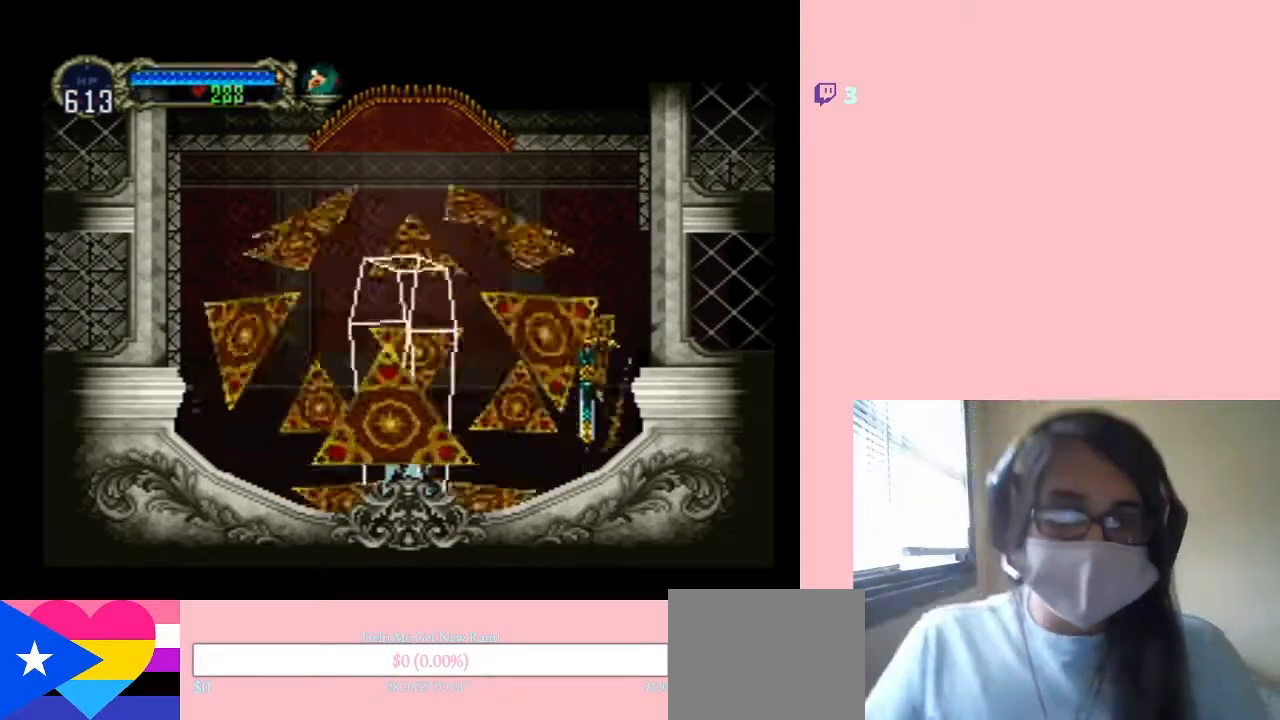
{"dt_ms": 500, "buttons": [], "left_stick": "center", "right_stick": "center", "events": []}
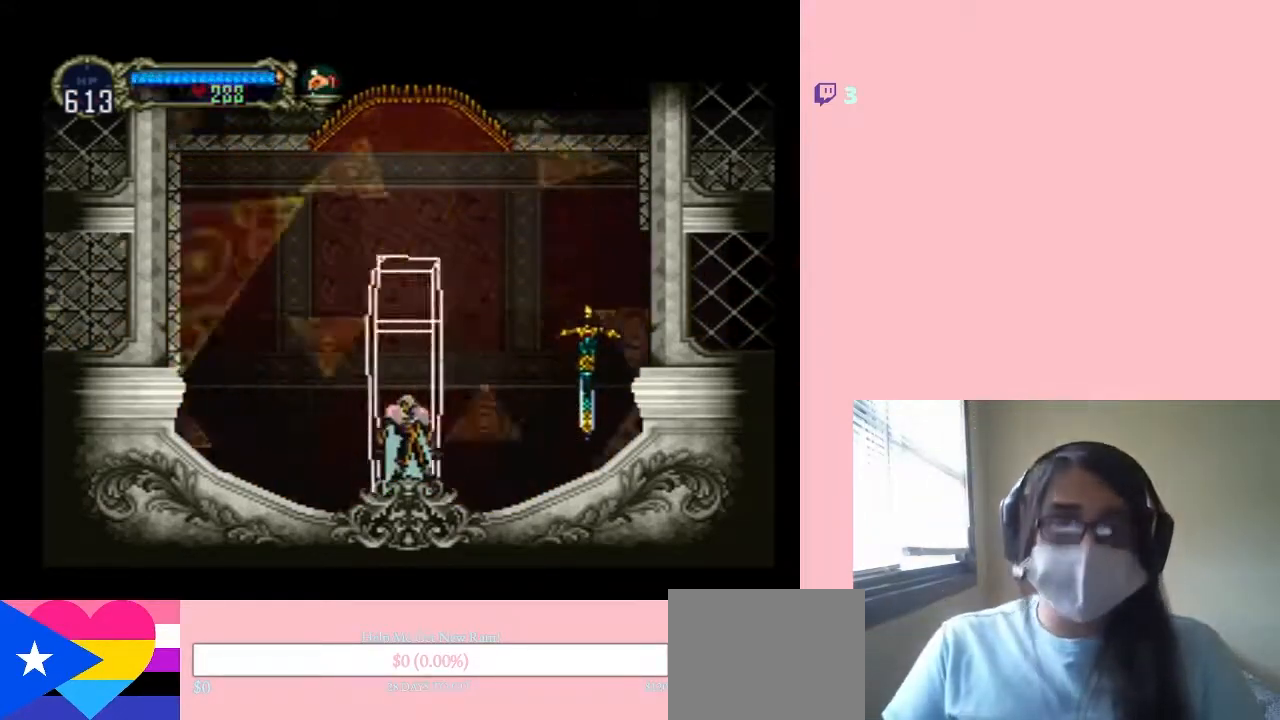
{"dt_ms": 500, "buttons": ["B"], "left_stick": "center", "right_stick": "center", "events": [[67, "B", "down"]]}
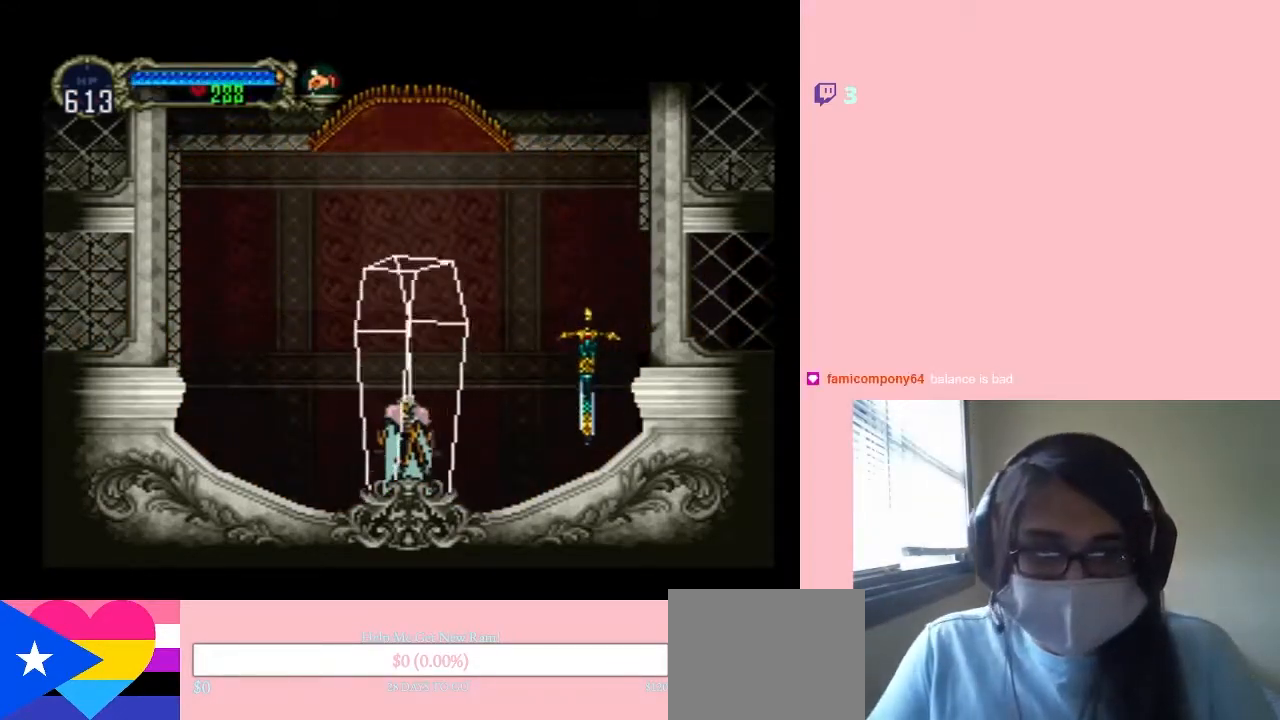
{"dt_ms": 500, "buttons": ["B"], "left_stick": "center", "right_stick": "center", "events": [[367, "B", "up"], [467, "B", "down"]]}
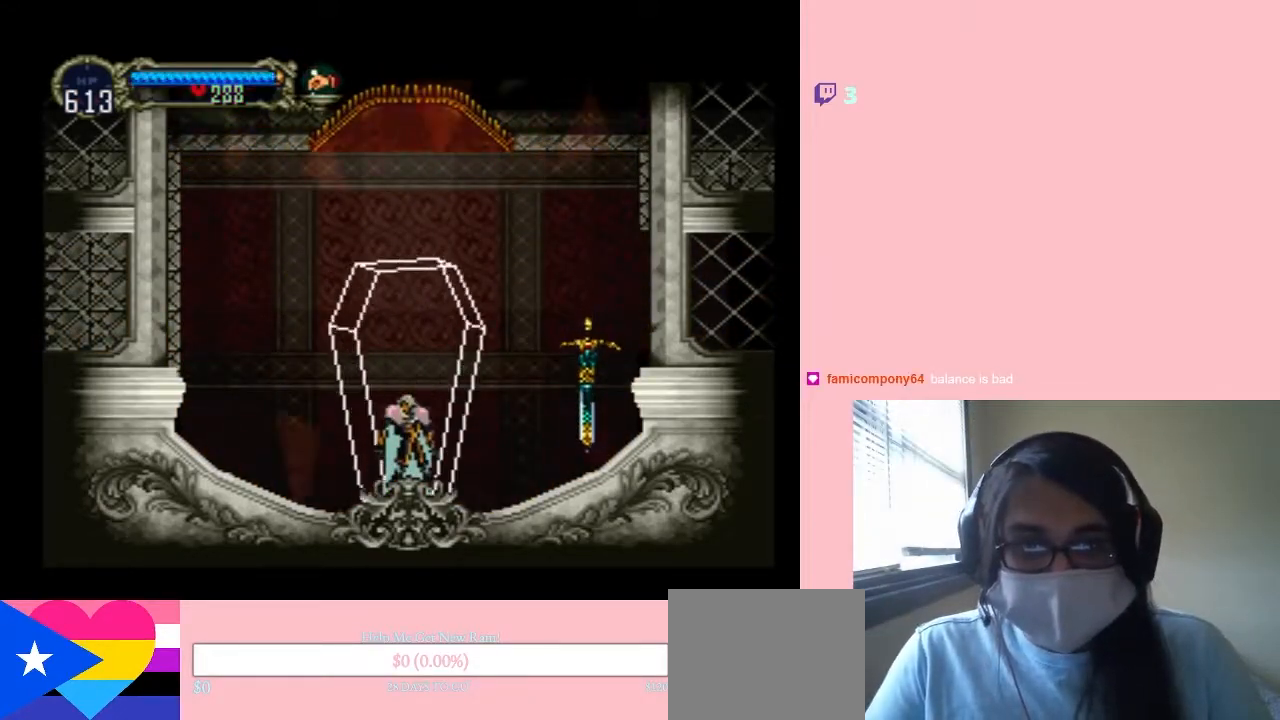
{"dt_ms": 500, "buttons": [], "left_stick": "center", "right_stick": "center", "events": [[100, "B", "up"]]}
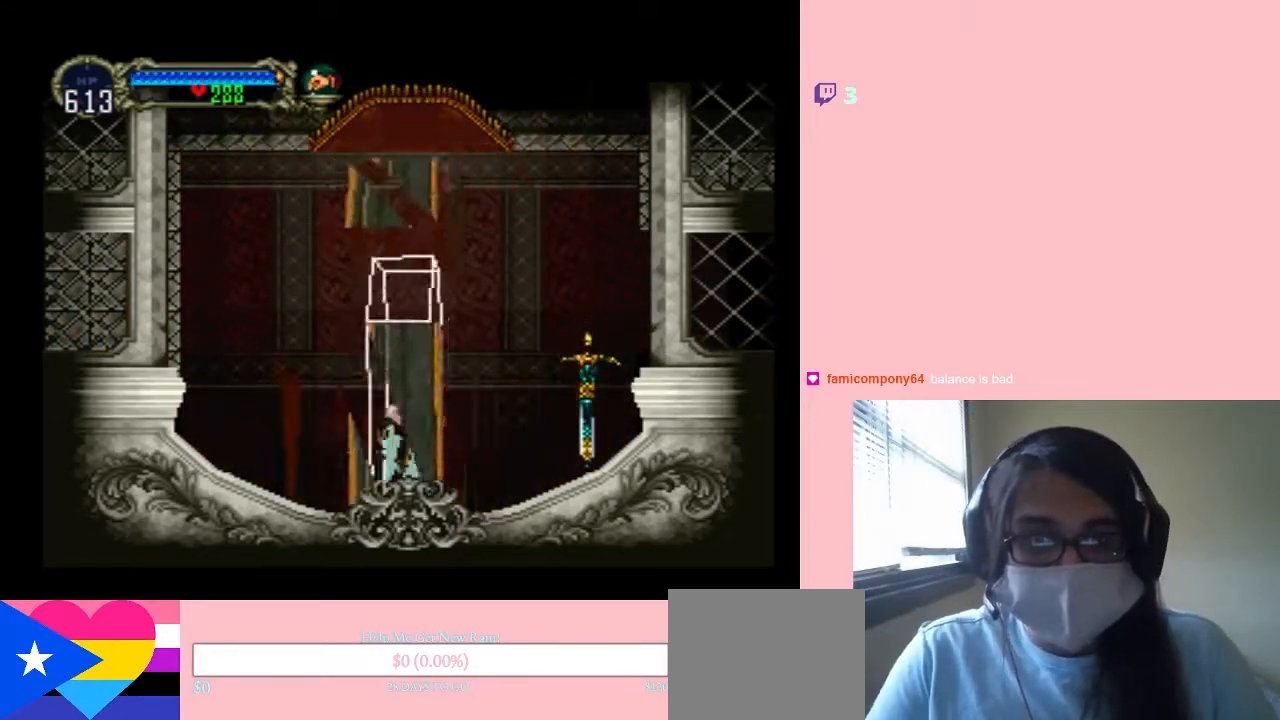
{"dt_ms": 500, "buttons": [], "left_stick": "center", "right_stick": "center", "events": []}
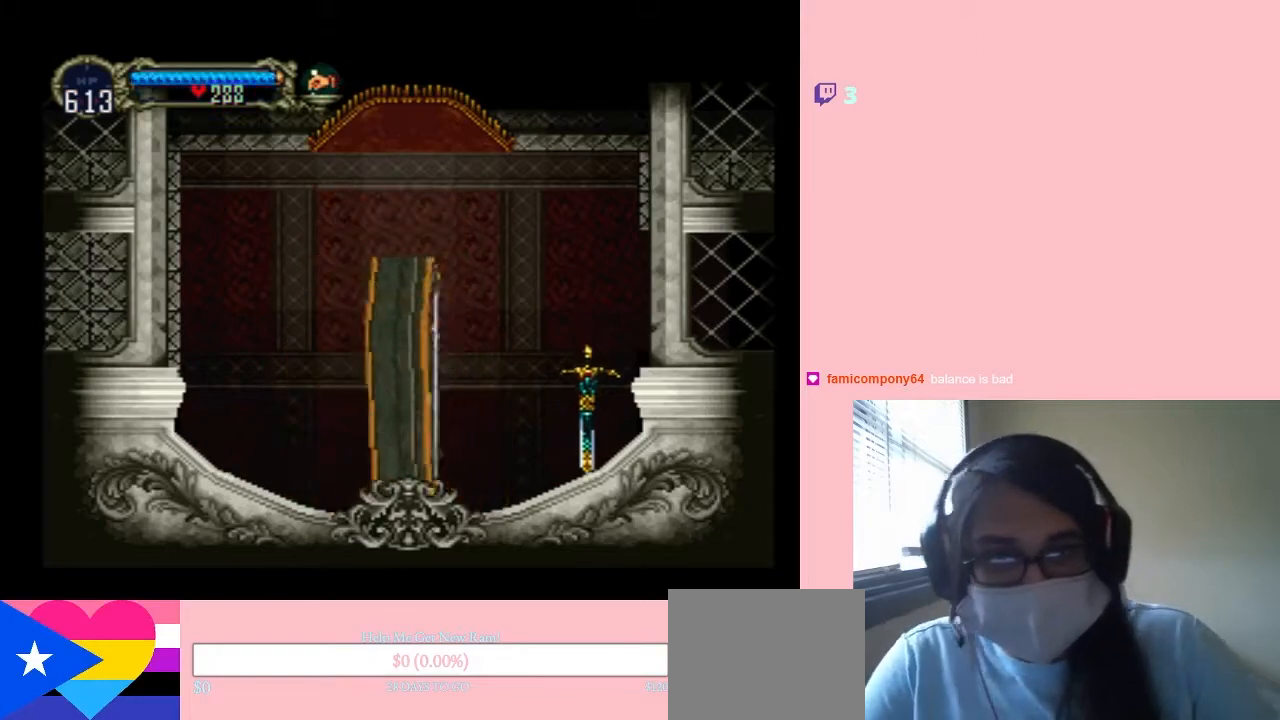
{"dt_ms": 500, "buttons": [], "left_stick": "center", "right_stick": "center", "events": []}
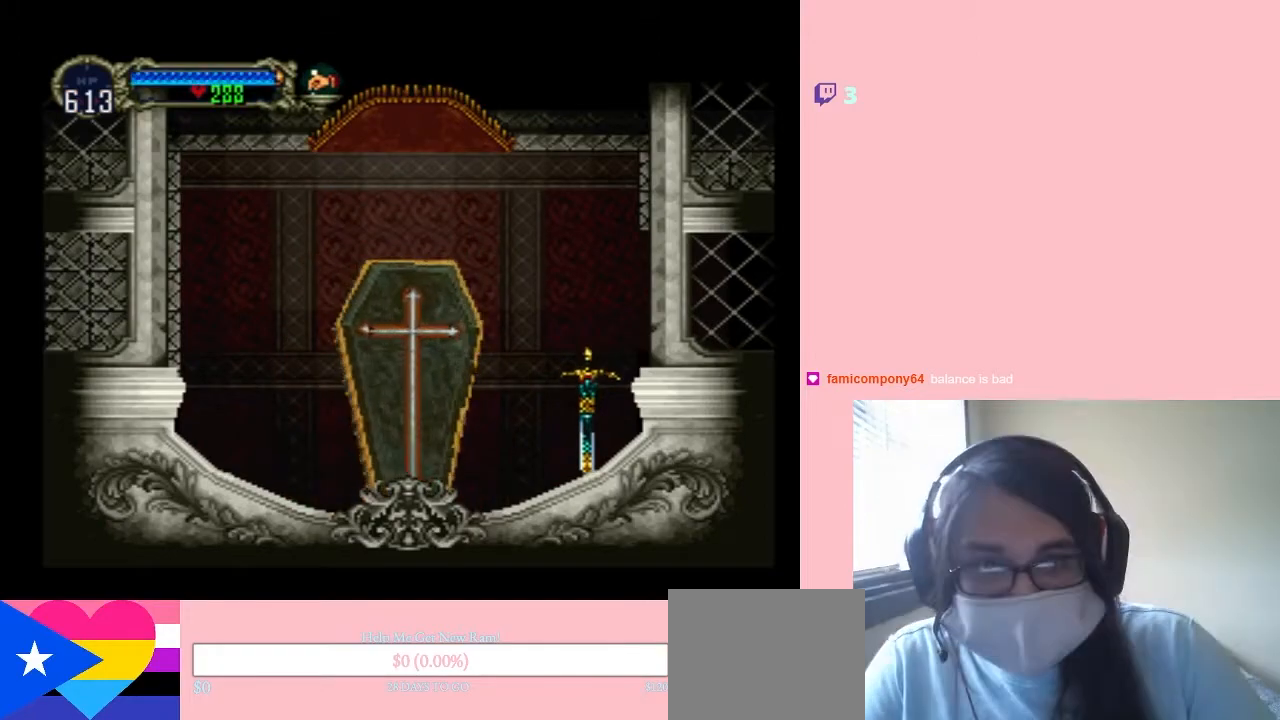
{"dt_ms": 500, "buttons": [], "left_stick": "center", "right_stick": "center", "events": []}
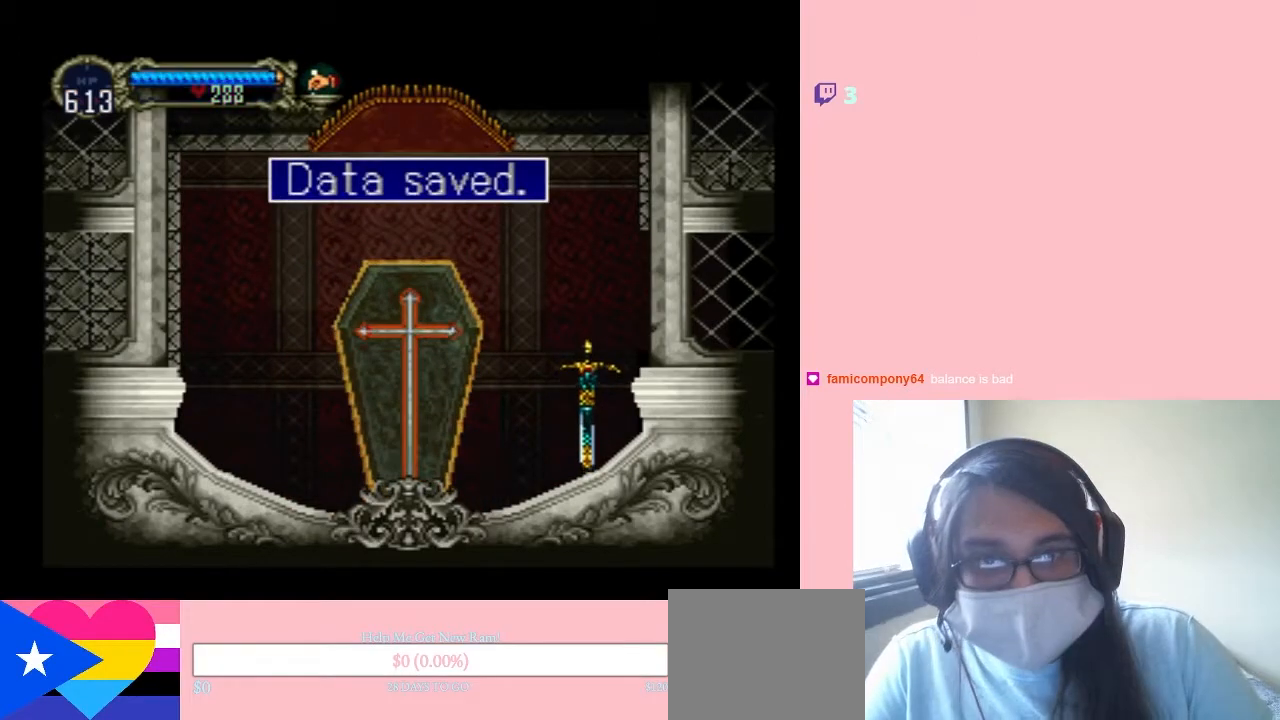
{"dt_ms": 500, "buttons": [], "left_stick": "center", "right_stick": "center", "events": []}
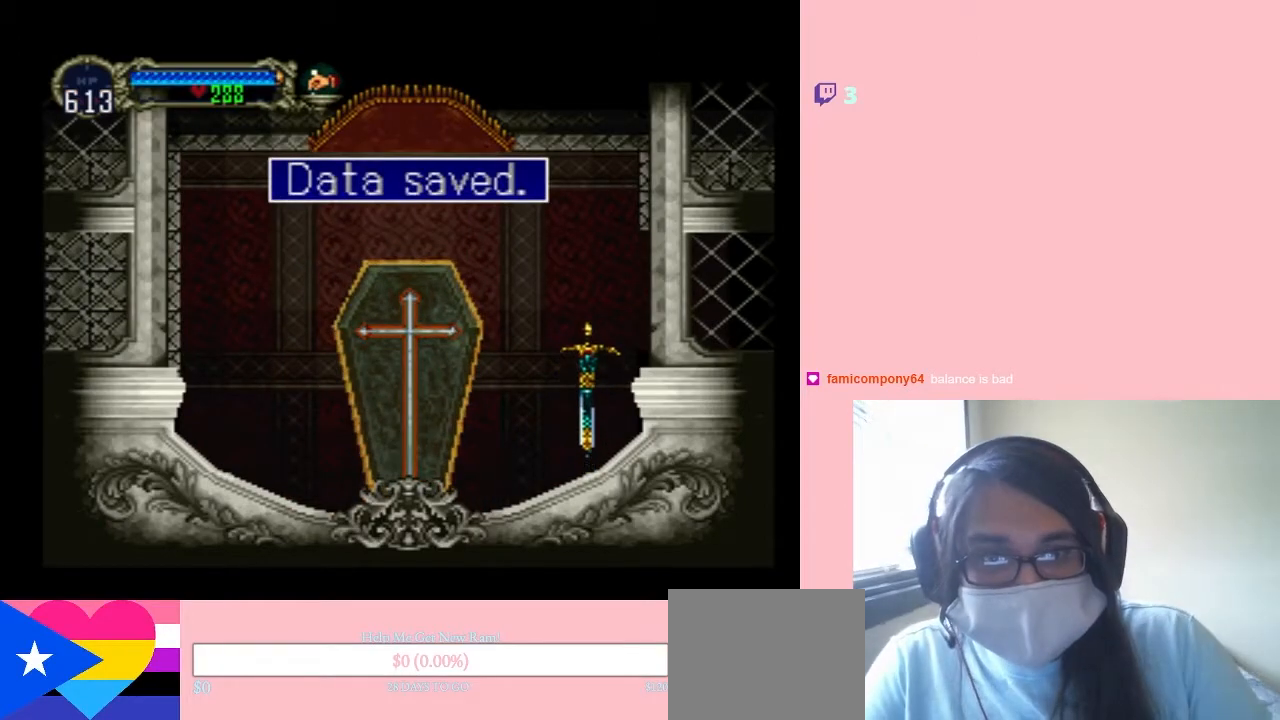
{"dt_ms": 500, "buttons": [], "left_stick": "center", "right_stick": "center", "events": []}
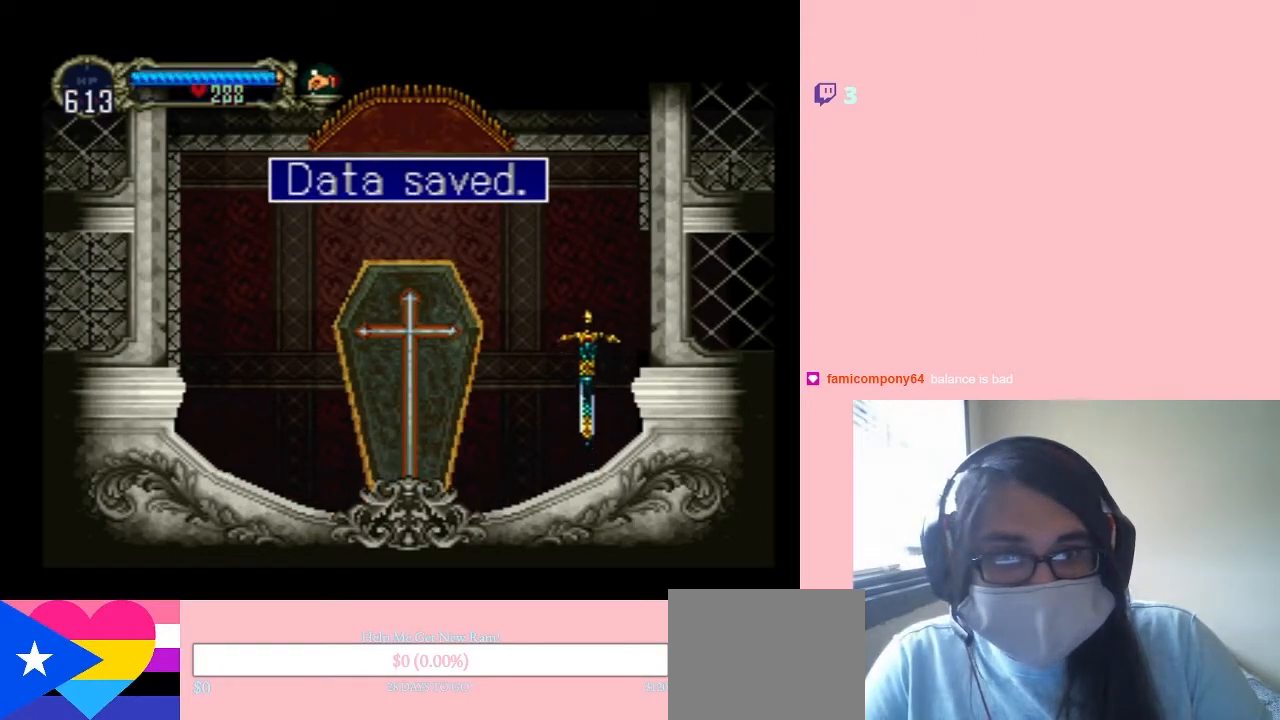
{"dt_ms": 500, "buttons": [], "left_stick": "center", "right_stick": "center", "events": []}
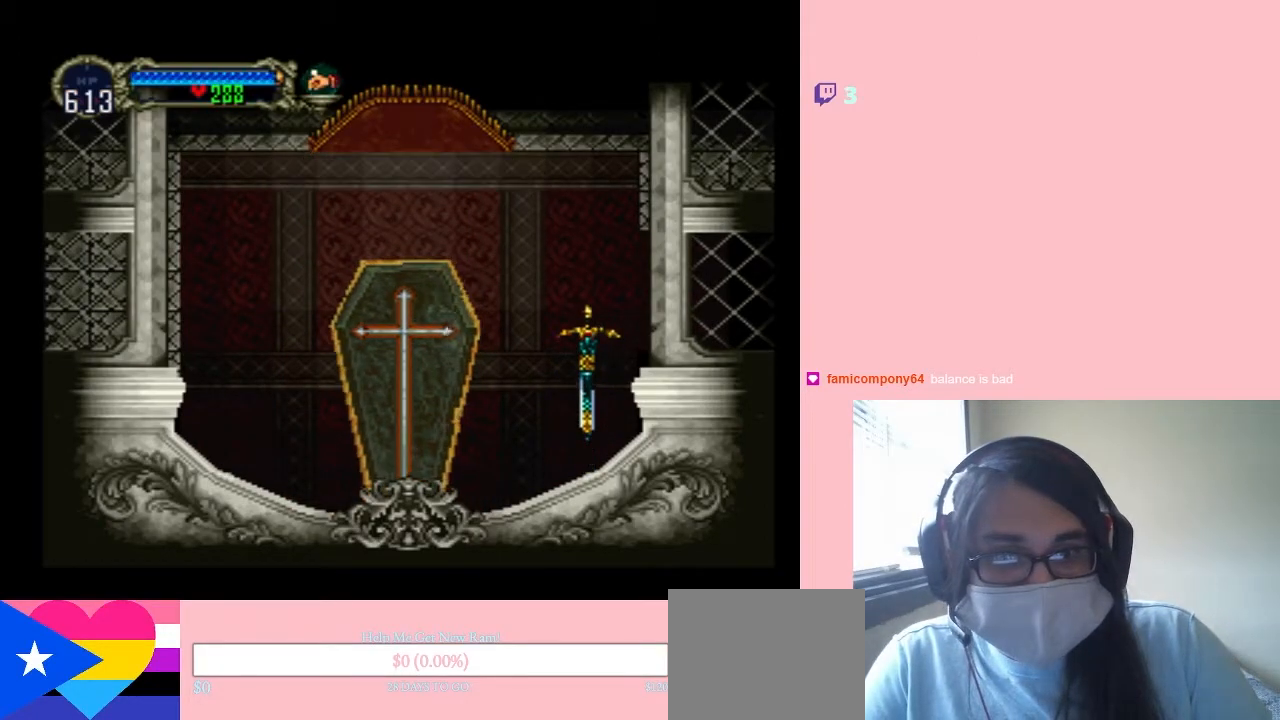
{"dt_ms": 500, "buttons": [], "left_stick": "center", "right_stick": "center", "events": []}
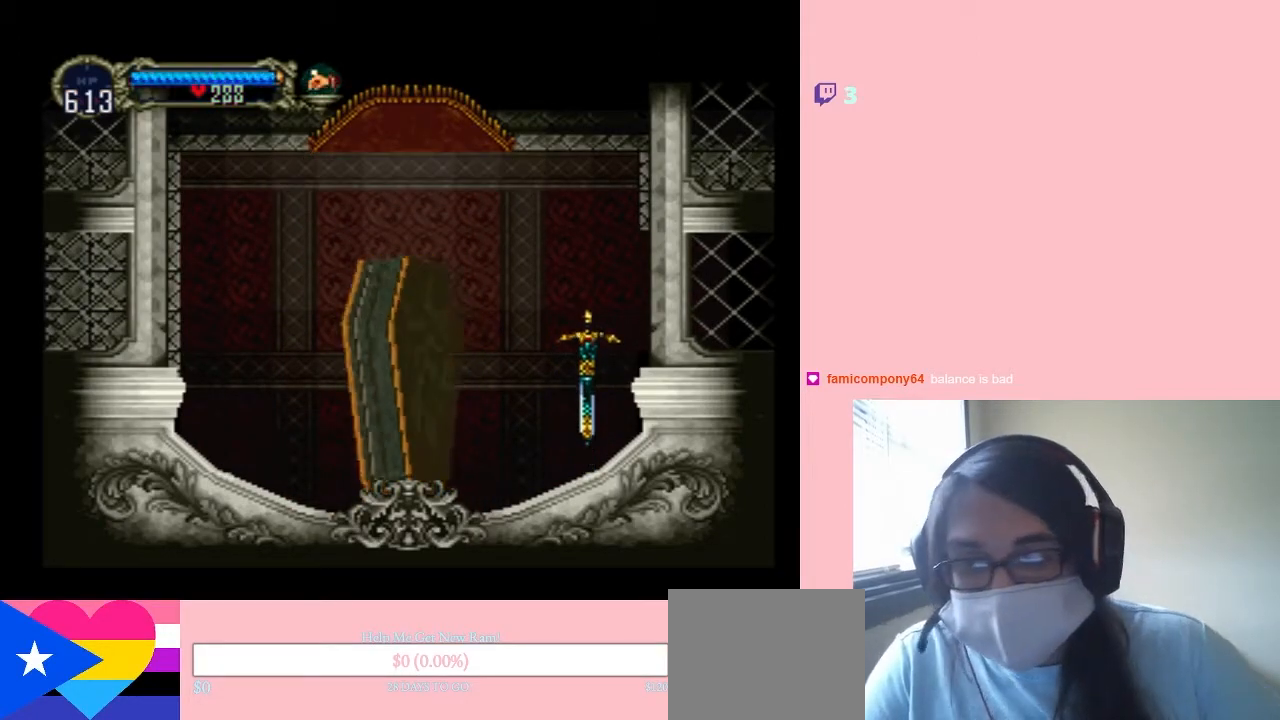
{"dt_ms": 500, "buttons": ["DPAD_LEFT"], "left_stick": "center", "right_stick": "center", "events": [[33, "DPAD_LEFT", "down"]]}
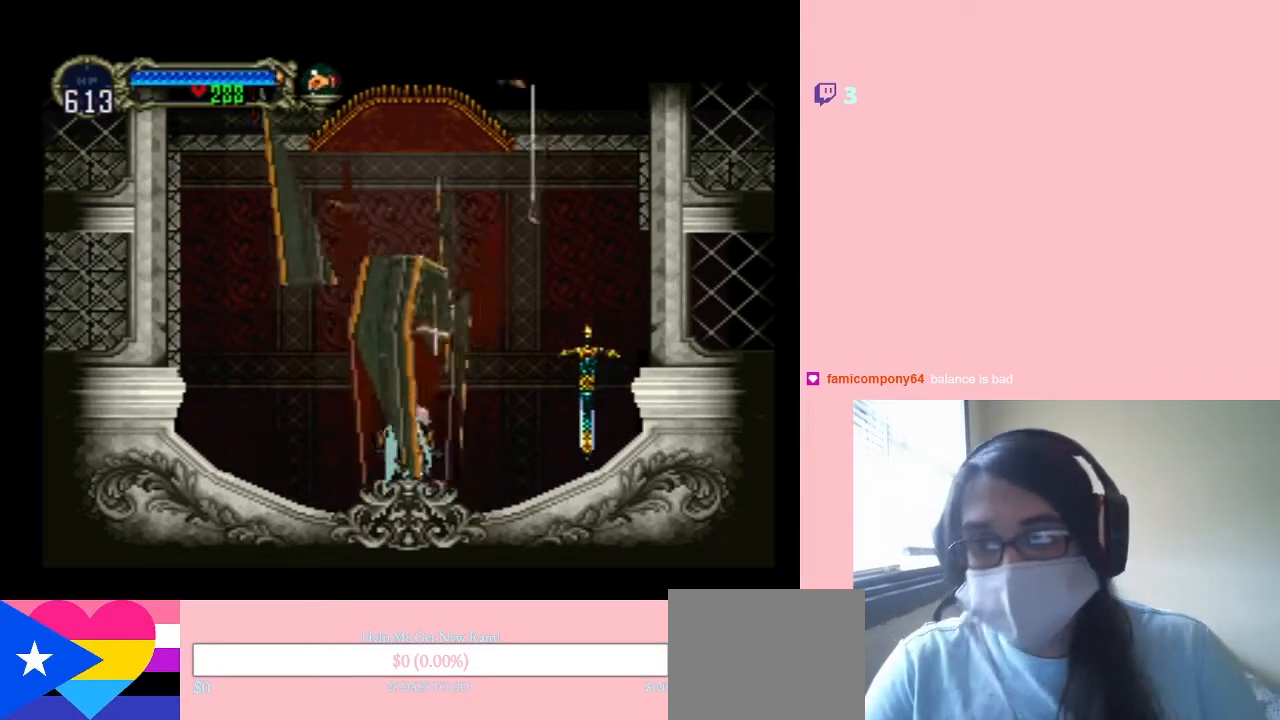
{"dt_ms": 500, "buttons": ["X"], "left_stick": "center", "right_stick": "center", "events": [[33, "DPAD_LEFT", "up"], [217, "DPAD_LEFT", "down"], [417, "DPAD_LEFT", "up"], [450, "X", "down"]]}
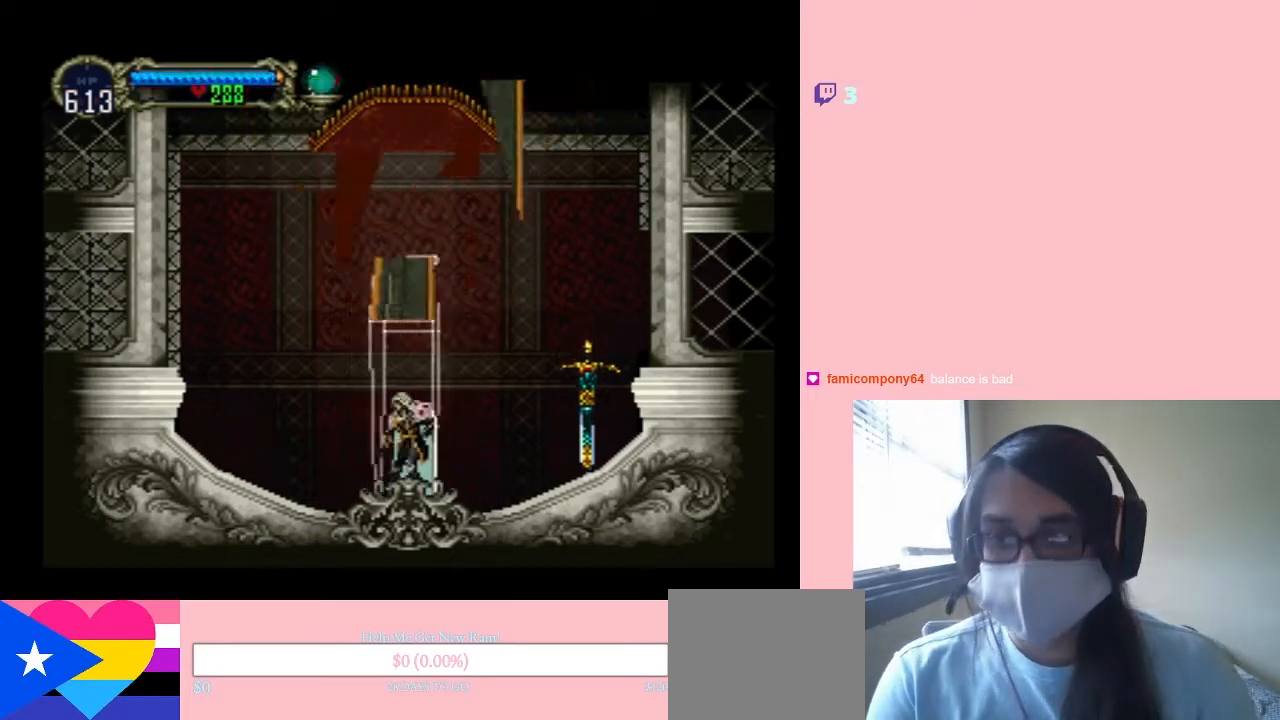
{"dt_ms": 500, "buttons": ["X"], "left_stick": "center", "right_stick": "center", "events": [[67, "X", "up"], [283, "X", "down"]]}
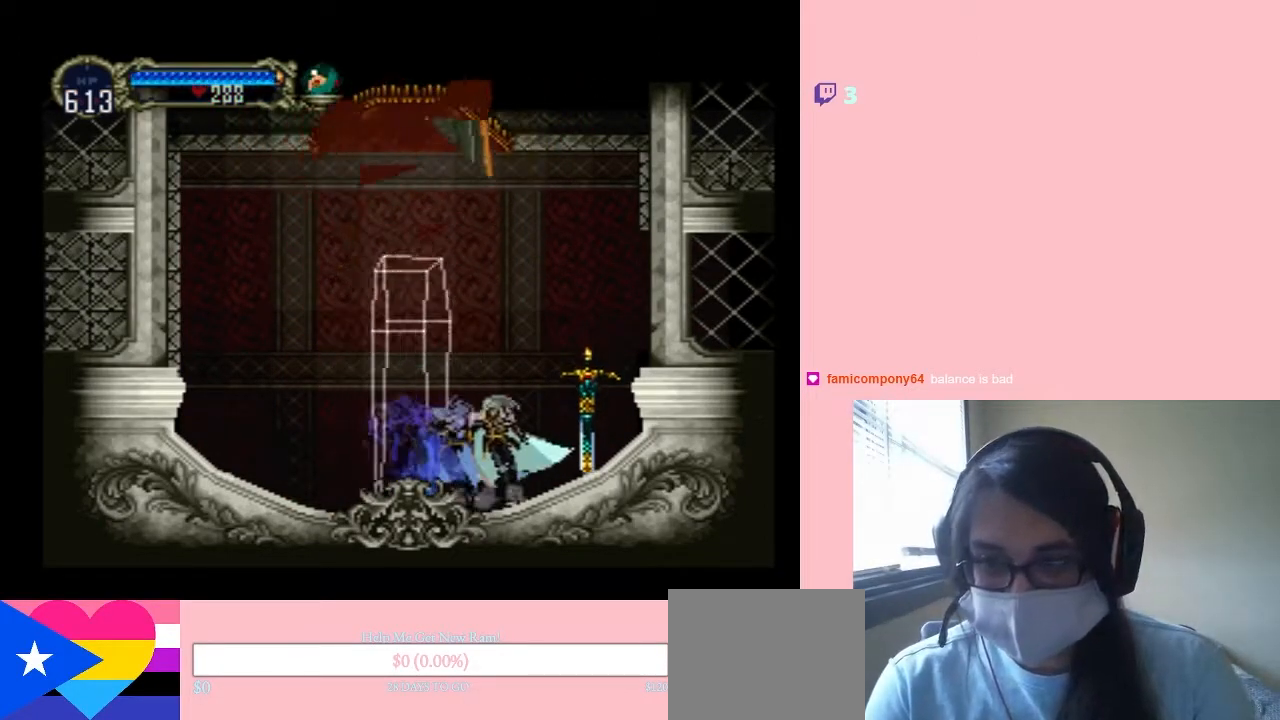
{"dt_ms": 1000, "buttons": [], "left_stick": "center", "right_stick": "center"}
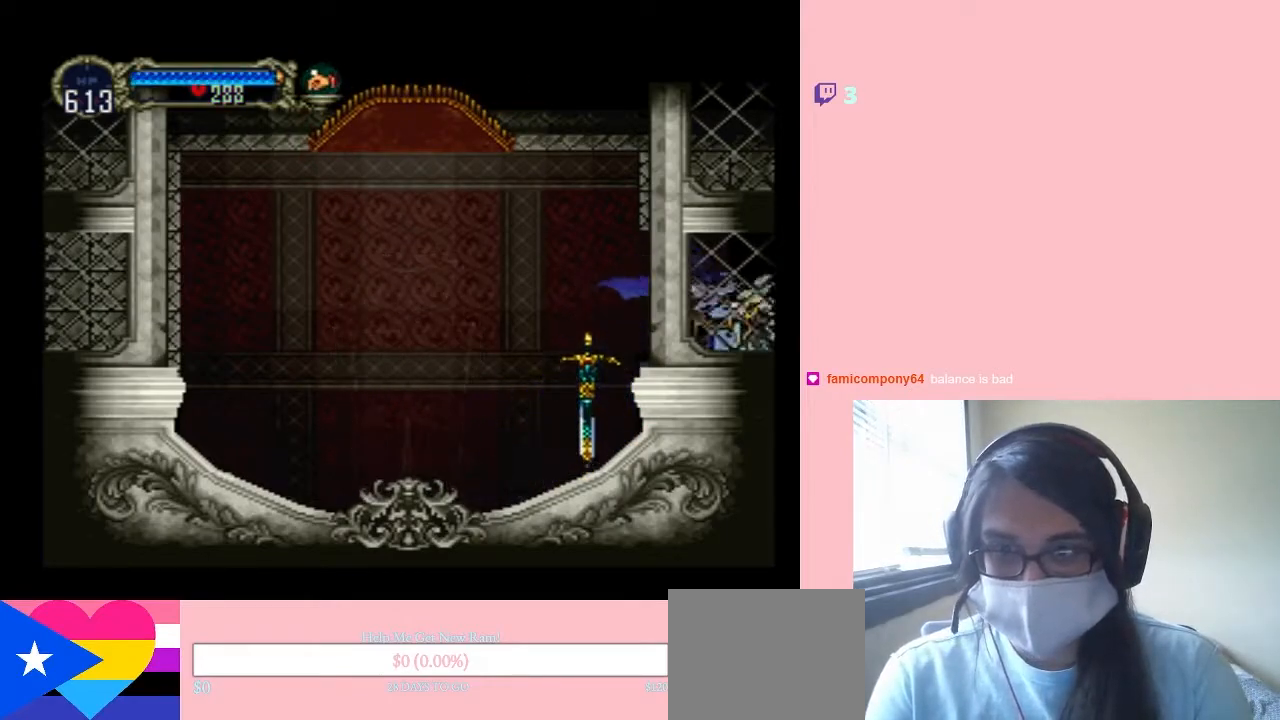
{"dt_ms": 500, "buttons": ["X"], "left_stick": "center", "right_stick": "center", "events": [[67, "X", "down"], [150, "X", "up"], [317, "X", "down"]]}
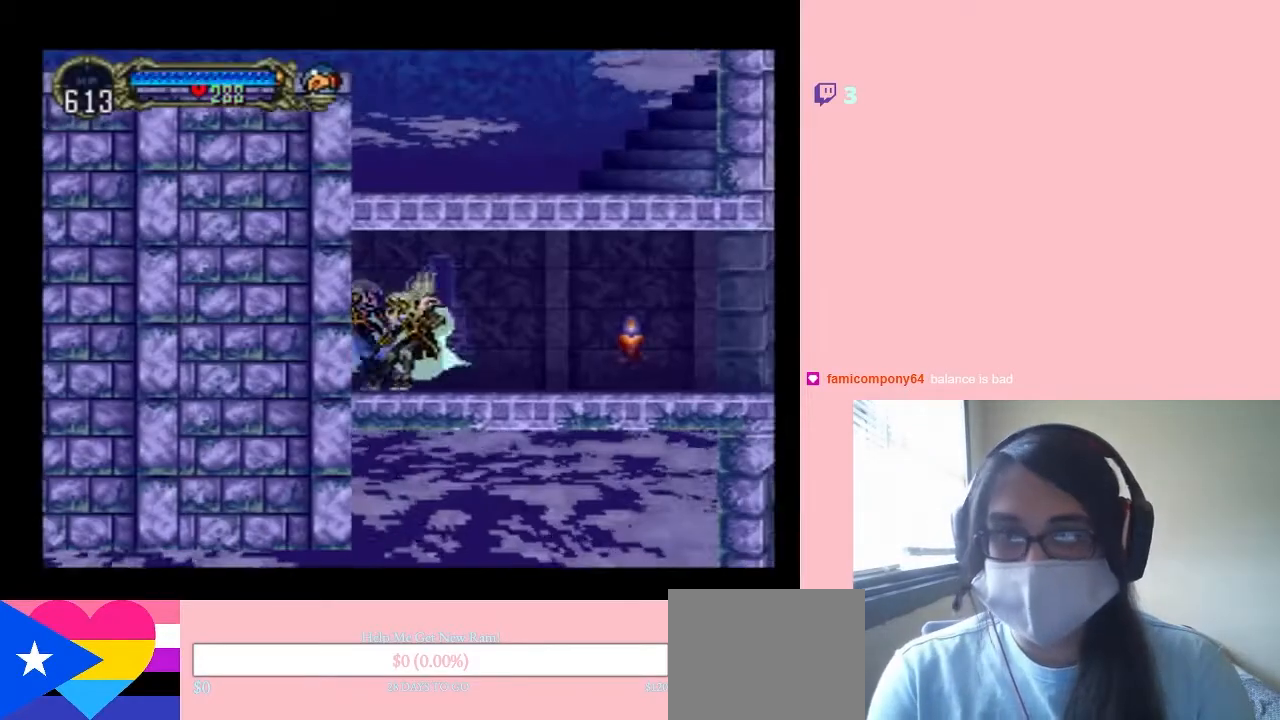
{"dt_ms": 500, "buttons": ["DPAD_RIGHT"], "left_stick": "center", "right_stick": "center", "events": [[200, "DPAD_RIGHT", "down"], [200, "X", "up"]]}
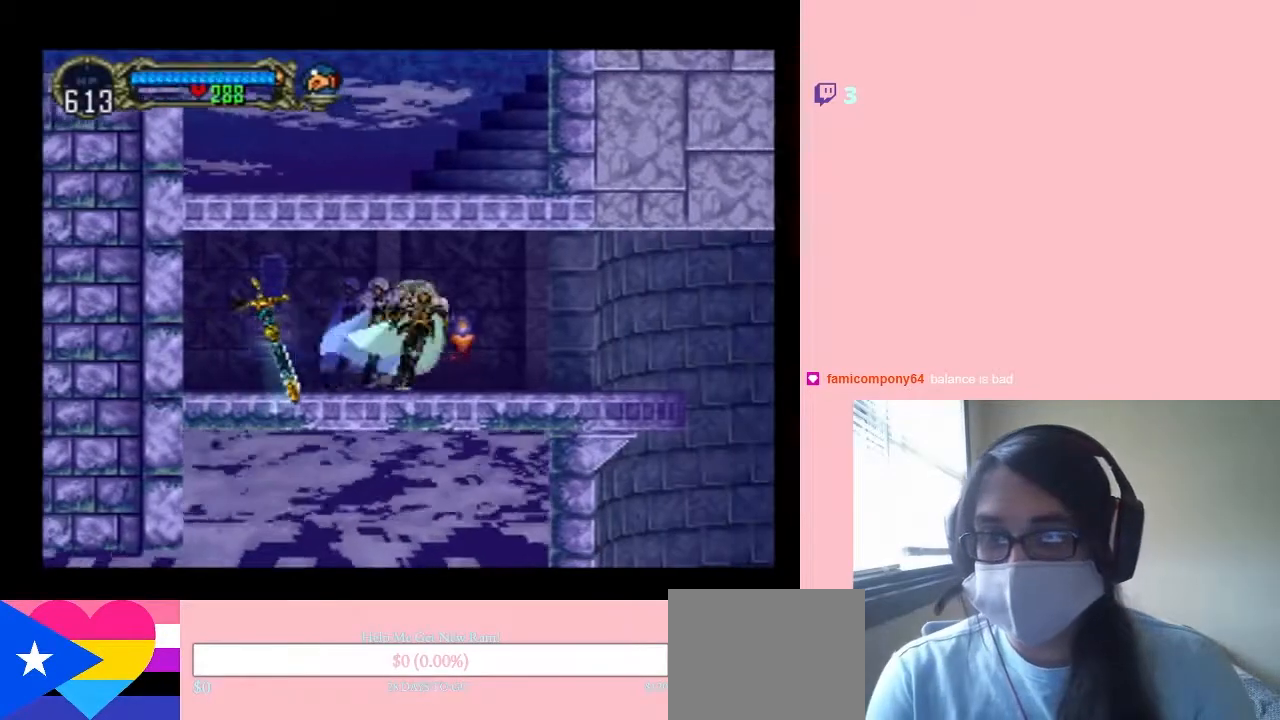
{"dt_ms": 500, "buttons": [], "left_stick": "center", "right_stick": "center", "events": [[33, "DPAD_LEFT", "down"], [33, "DPAD_RIGHT", "up"], [67, "X", "down"], [150, "X", "up"], [317, "X", "down"], [367, "DPAD_LEFT", "up"], [450, "X", "up"]]}
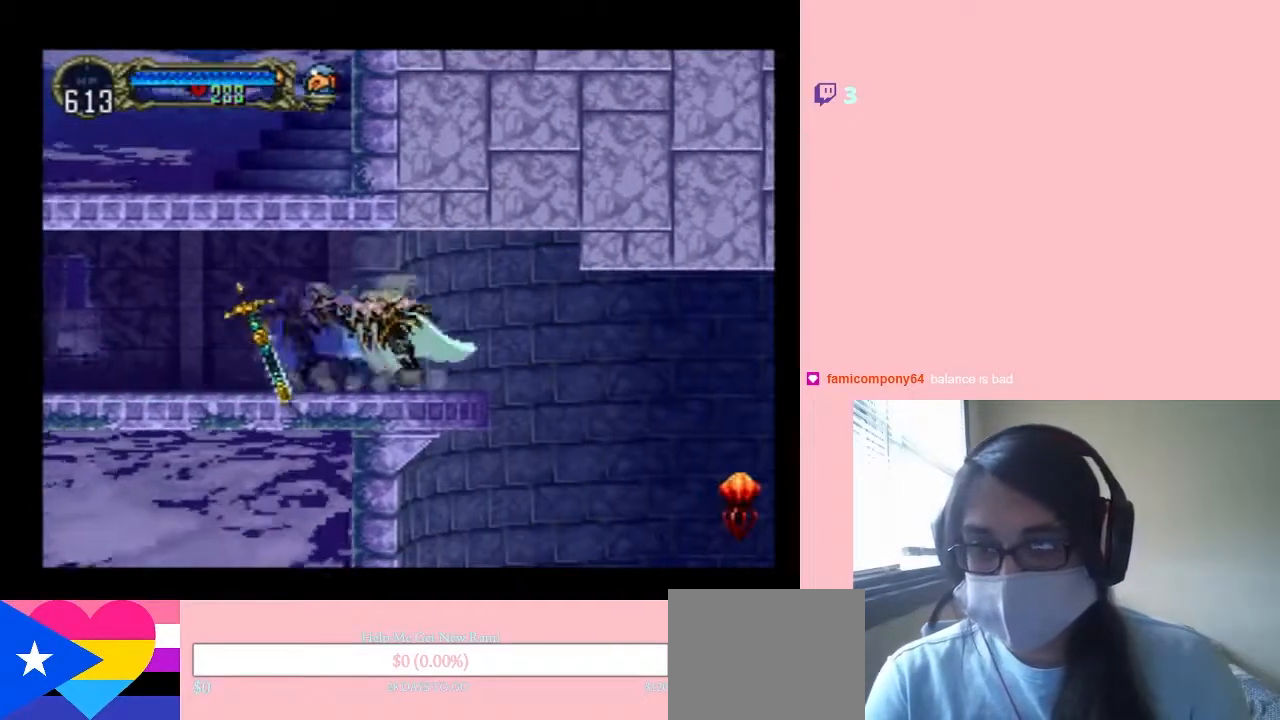
{"dt_ms": 500, "buttons": ["DPAD_RIGHT"], "left_stick": "center", "right_stick": "center", "events": [[67, "DPAD_RIGHT", "down"], [133, "B", "down"], [217, "B", "up"]]}